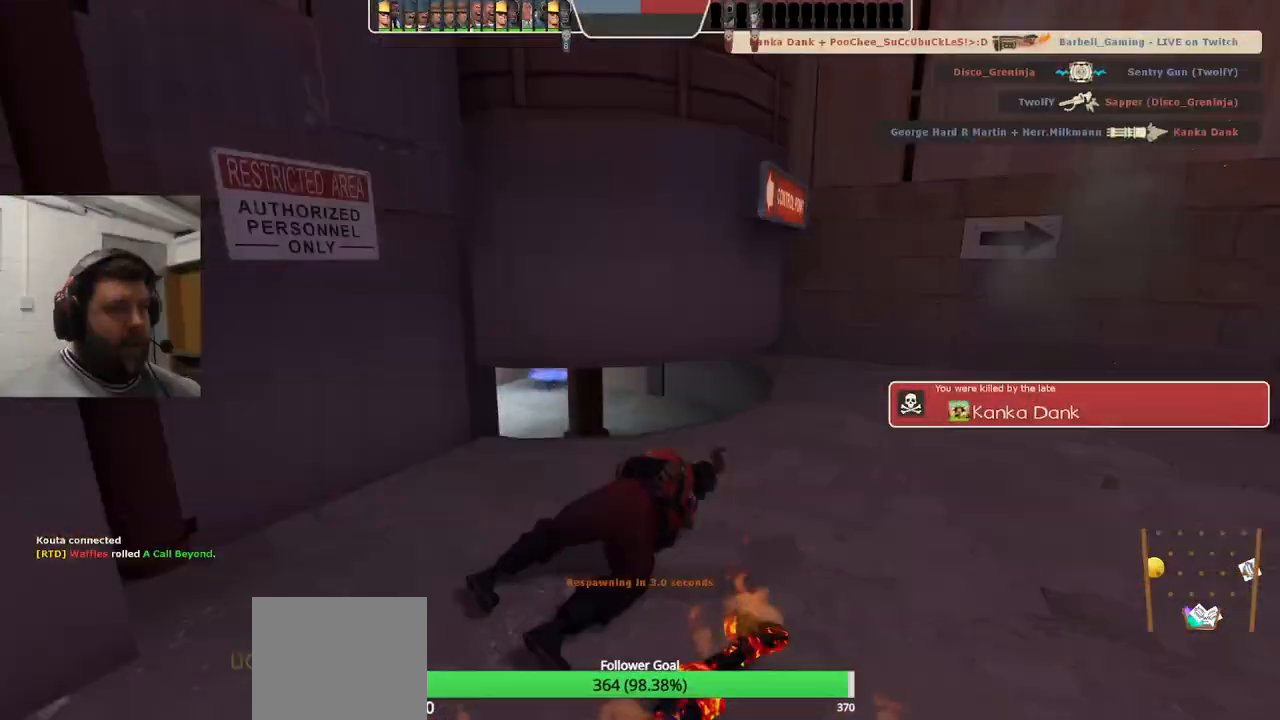
Gameplay with a controller (PlayStation layout); each line is a JSON object with the inputs held at the frame after it (dt_ms = milliseconds from this image to that frame). "events" lists button and stick changes between this image and that frame as [ms after this image, input, new state], when the widget could be followed in between. Not read: L1.
{"dt_ms": 500, "buttons": [], "left_stick": "up", "right_stick": "center", "events": []}
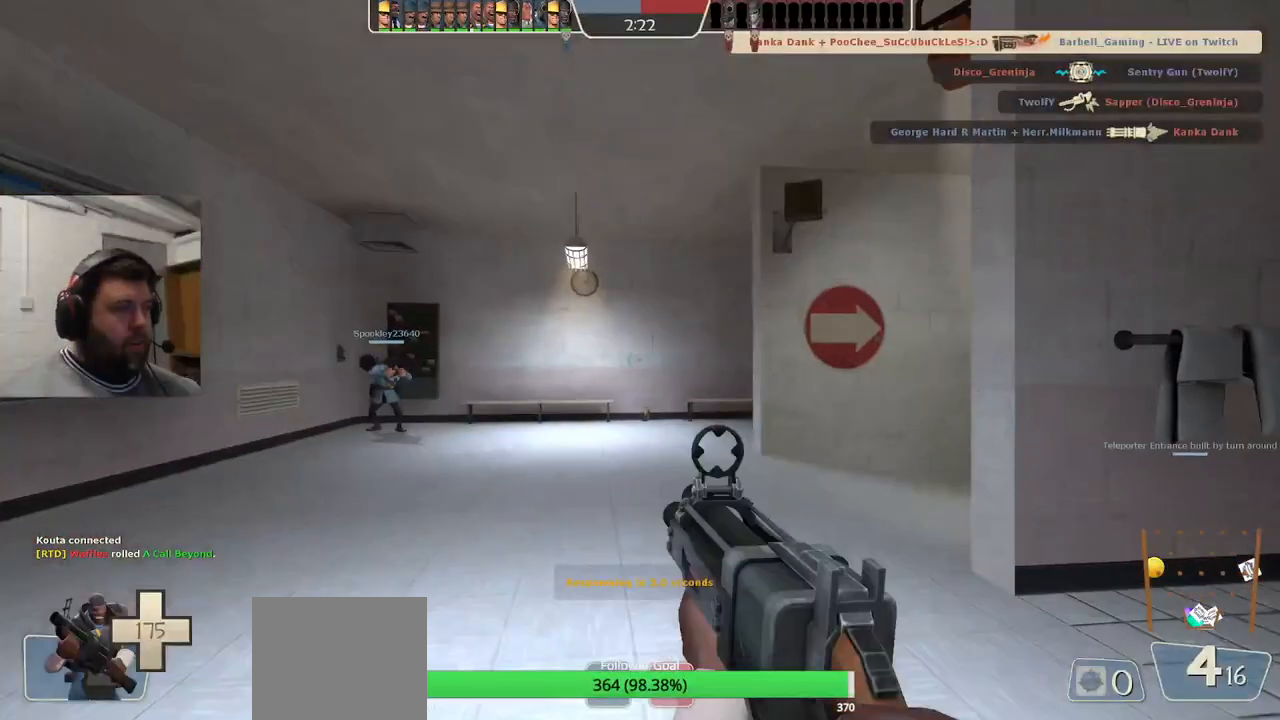
{"dt_ms": 500, "buttons": [], "left_stick": "up", "right_stick": "right", "events": [[500, "right_stick", "right"]]}
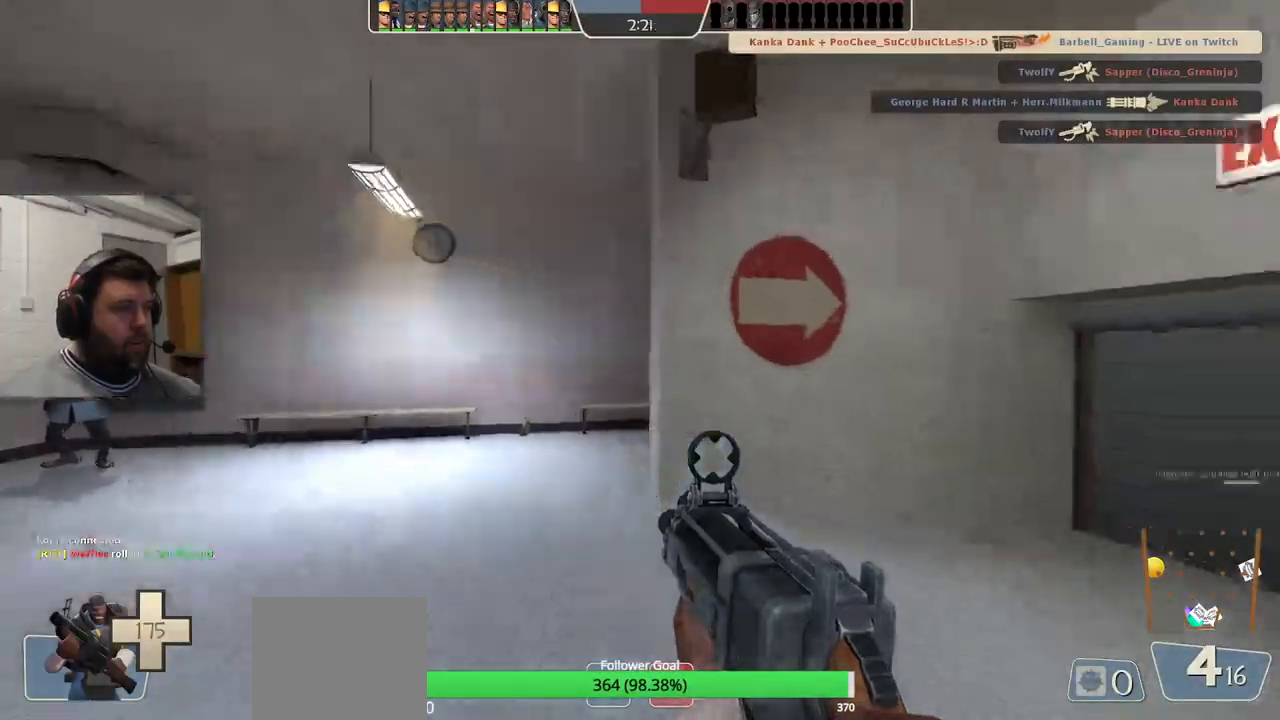
{"dt_ms": 500, "buttons": [], "left_stick": "up", "right_stick": "center", "events": [[167, "right_stick", "center"], [300, "SQUARE", "down"], [350, "SQUARE", "up"], [433, "SQUARE", "down"], [500, "SQUARE", "up"]]}
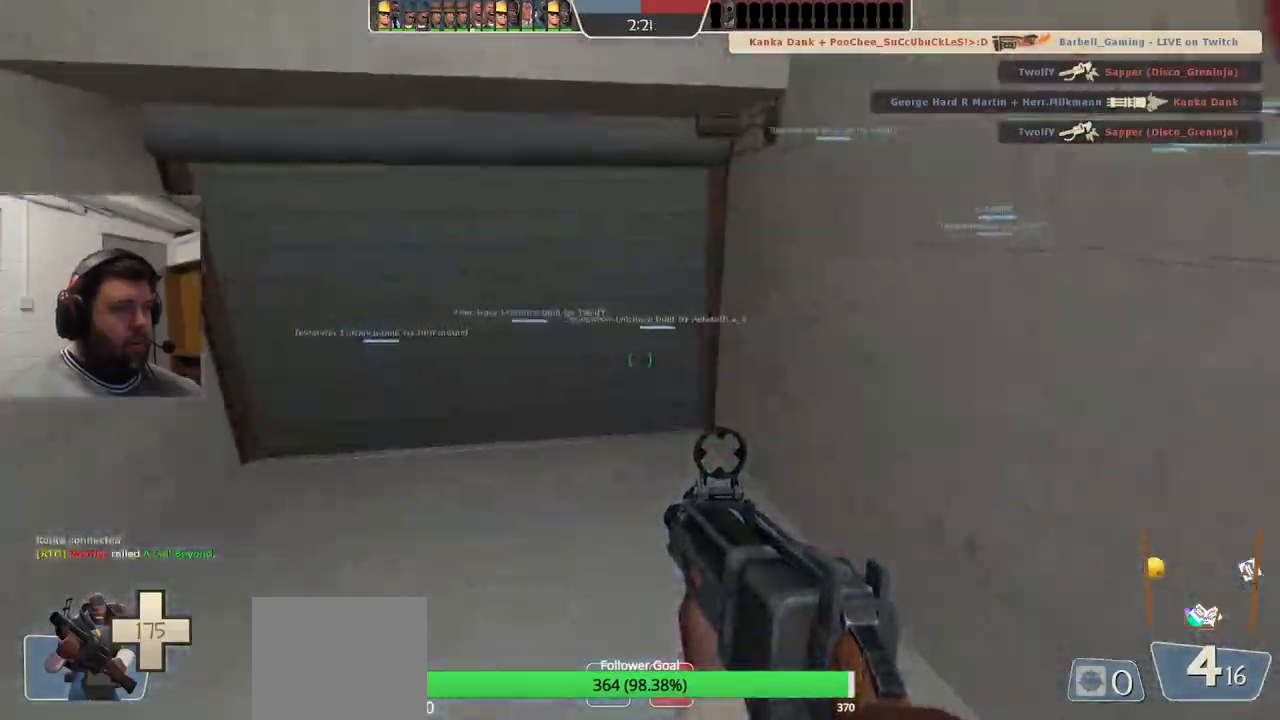
{"dt_ms": 500, "buttons": ["SQUARE"], "left_stick": "up", "right_stick": "center", "events": [[67, "SQUARE", "down"], [183, "SQUARE", "up"], [283, "SQUARE", "down"], [350, "SQUARE", "up"], [450, "SQUARE", "down"]]}
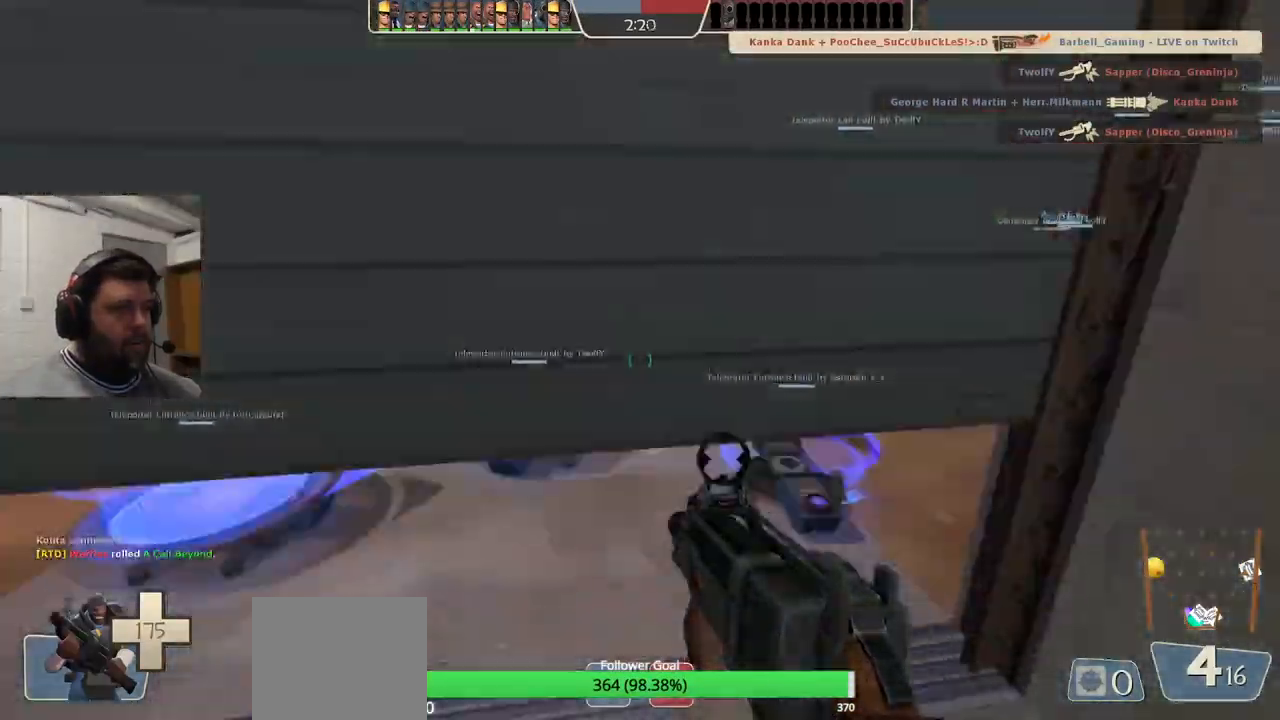
{"dt_ms": 500, "buttons": [], "left_stick": "center", "right_stick": "center", "events": [[33, "SQUARE", "up"], [167, "SQUARE", "down"], [233, "SQUARE", "up"], [333, "SQUARE", "down"], [400, "left_stick", "center"], [433, "SQUARE", "up"]]}
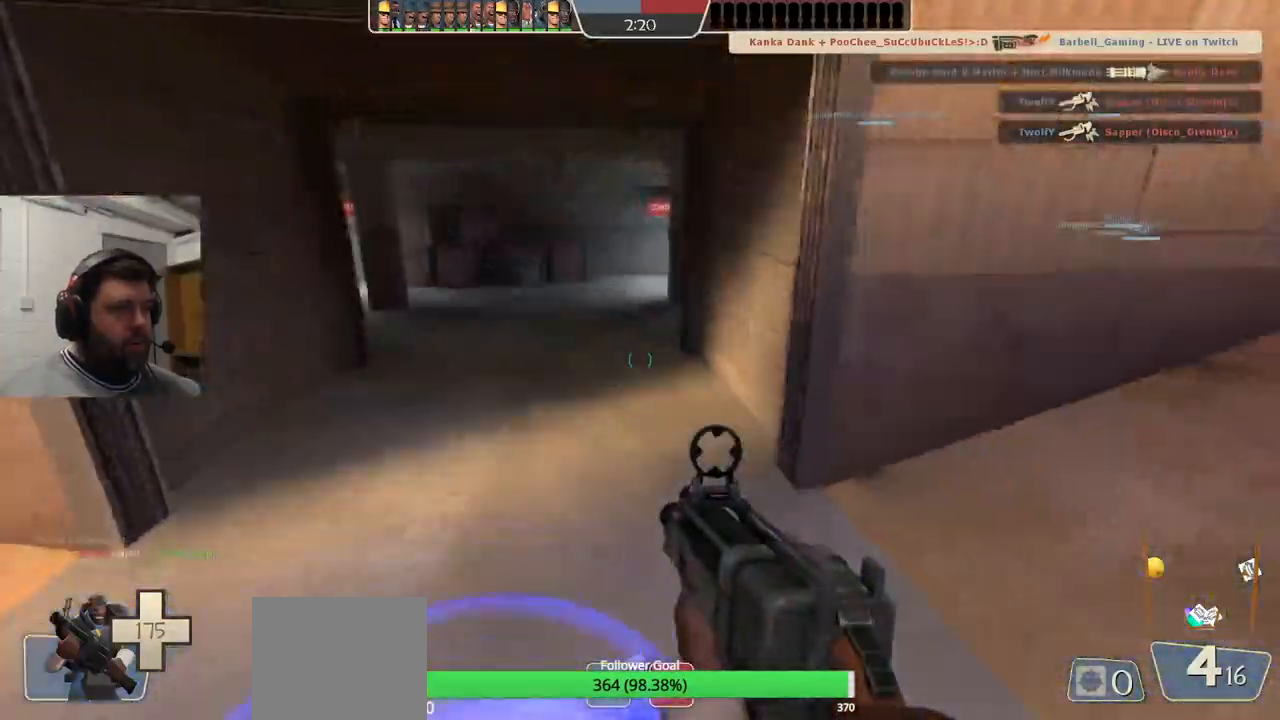
{"dt_ms": 500, "buttons": [], "left_stick": "center", "right_stick": "center", "events": [[17, "SQUARE", "down"], [117, "SQUARE", "up"], [200, "SQUARE", "down"], [317, "SQUARE", "up"], [383, "SQUARE", "down"], [500, "SQUARE", "up"]]}
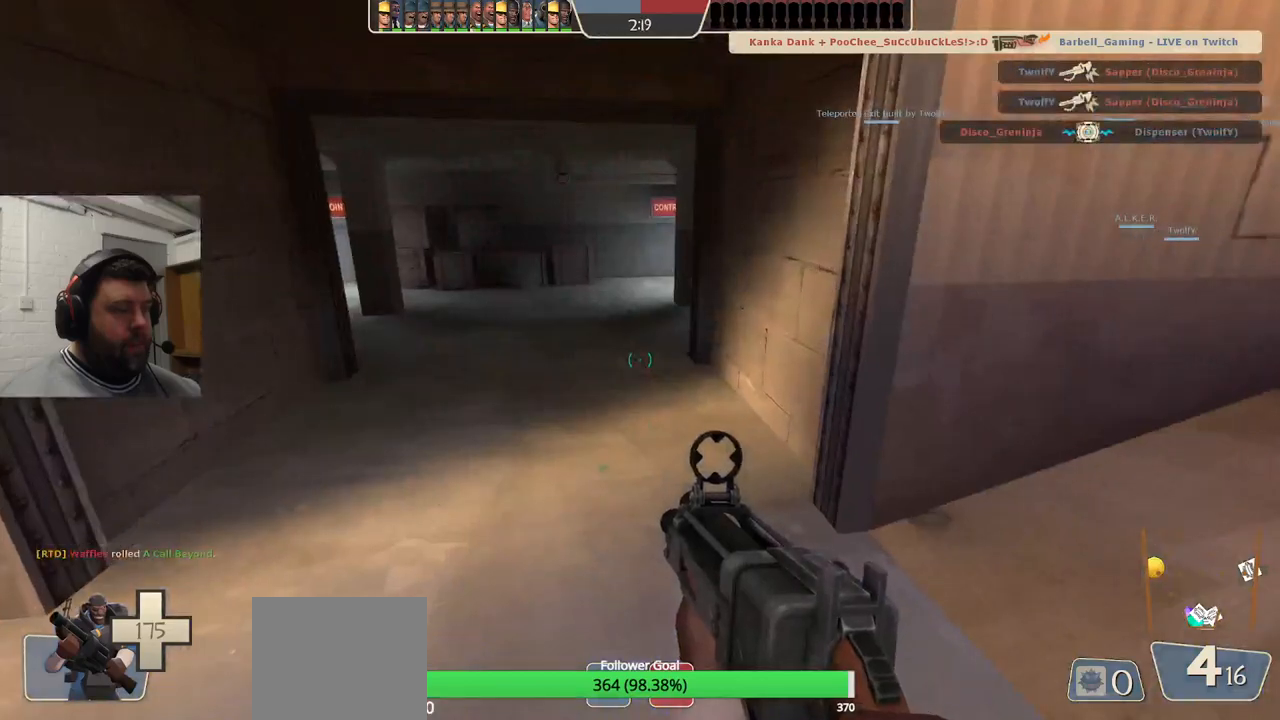
{"dt_ms": 500, "buttons": [], "left_stick": "center", "right_stick": "center", "events": [[100, "SQUARE", "down"], [233, "SQUARE", "up"]]}
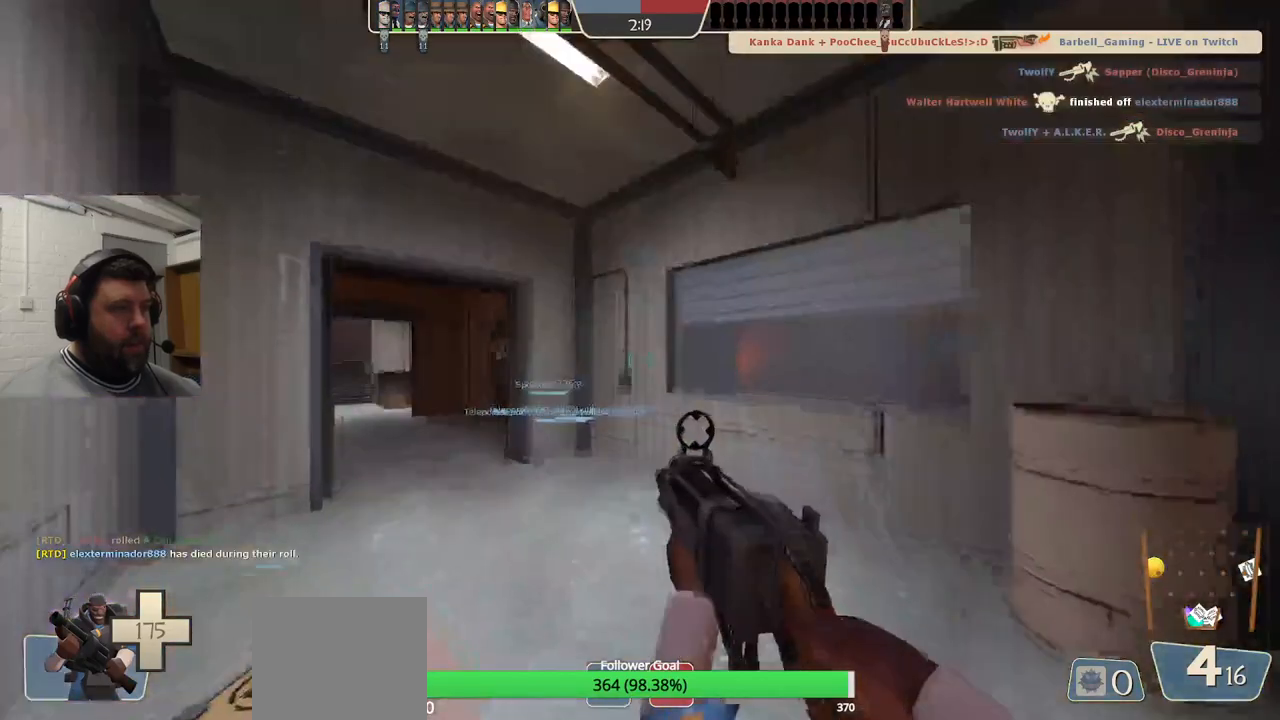
{"dt_ms": 500, "buttons": [], "left_stick": "up", "right_stick": "left", "events": [[200, "left_stick", "up"], [400, "right_stick", "left"]]}
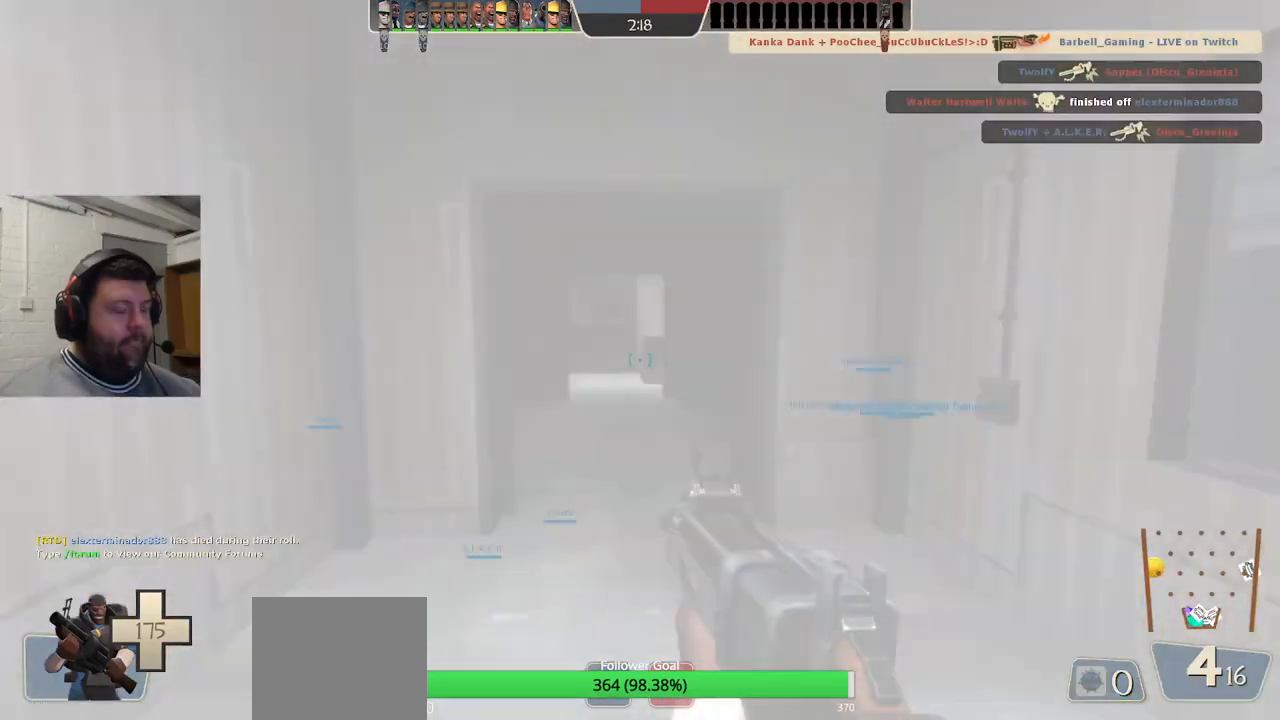
{"dt_ms": 500, "buttons": ["SQUARE"], "left_stick": "up", "right_stick": "center", "events": [[167, "SQUARE", "down"], [167, "right_stick", "center"], [233, "SQUARE", "up"], [333, "SQUARE", "down"], [417, "SQUARE", "up"], [483, "SQUARE", "down"]]}
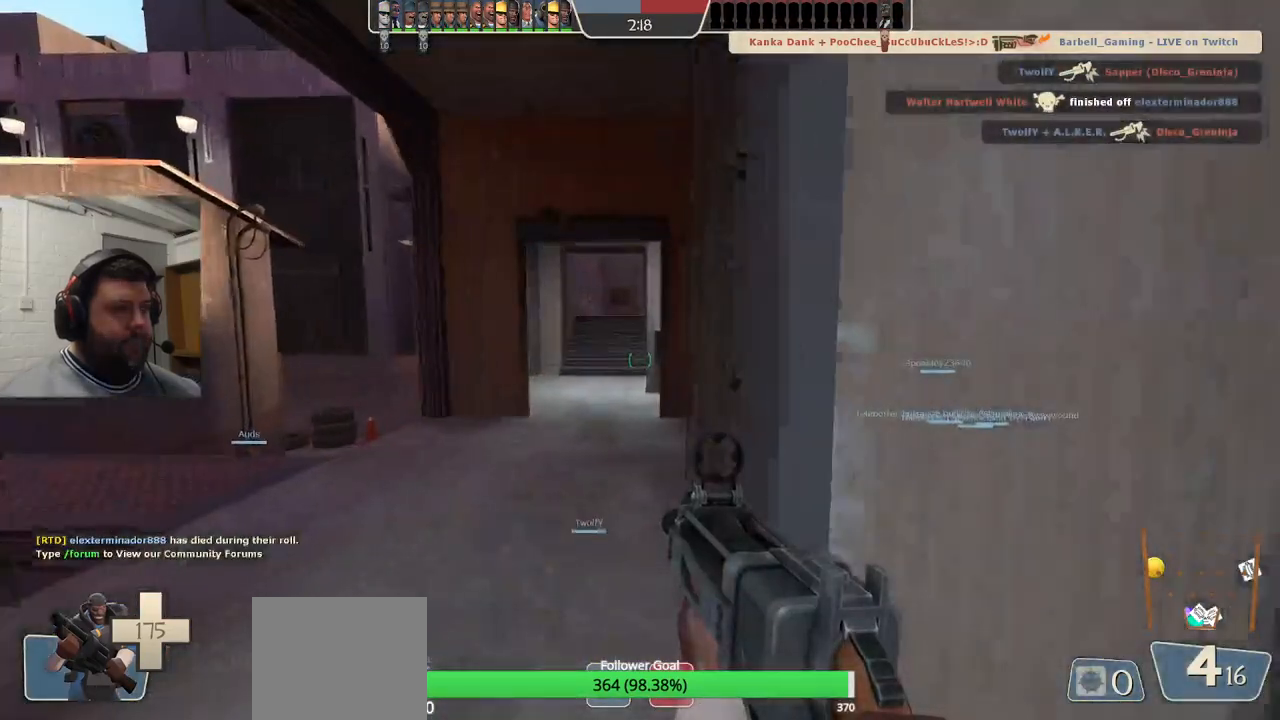
{"dt_ms": 500, "buttons": [], "left_stick": "up", "right_stick": "left", "events": [[83, "SQUARE", "up"], [200, "SQUARE", "down"], [283, "SQUARE", "up"], [433, "right_stick", "left"]]}
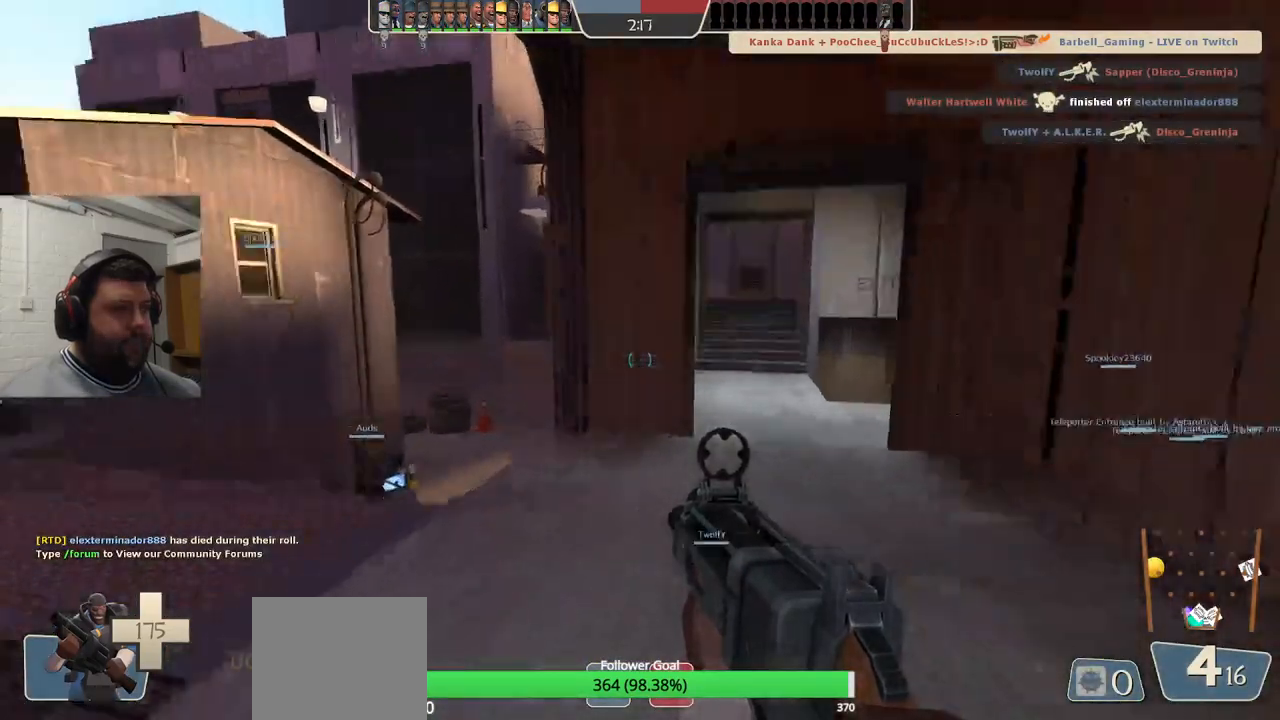
{"dt_ms": 500, "buttons": [], "left_stick": "up", "right_stick": "center", "events": [[83, "right_stick", "center"], [350, "SQUARE", "down"], [450, "SQUARE", "up"]]}
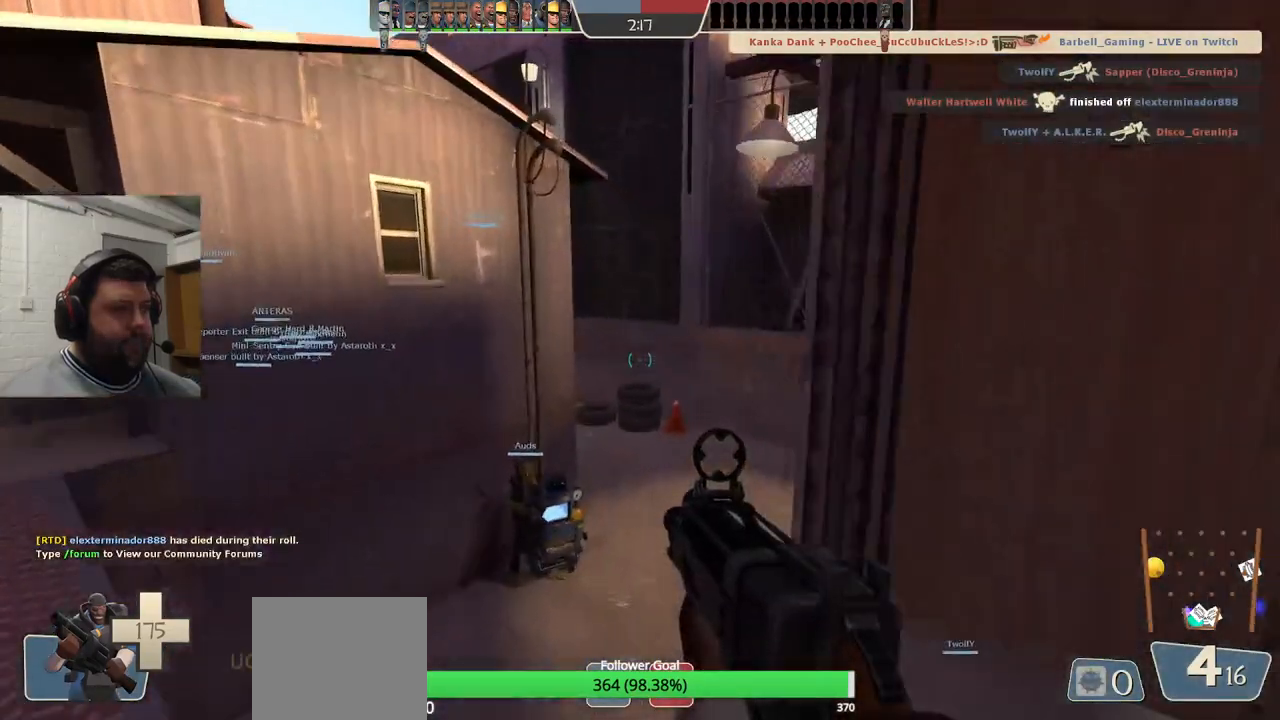
{"dt_ms": 500, "buttons": [], "left_stick": "up", "right_stick": "center", "events": []}
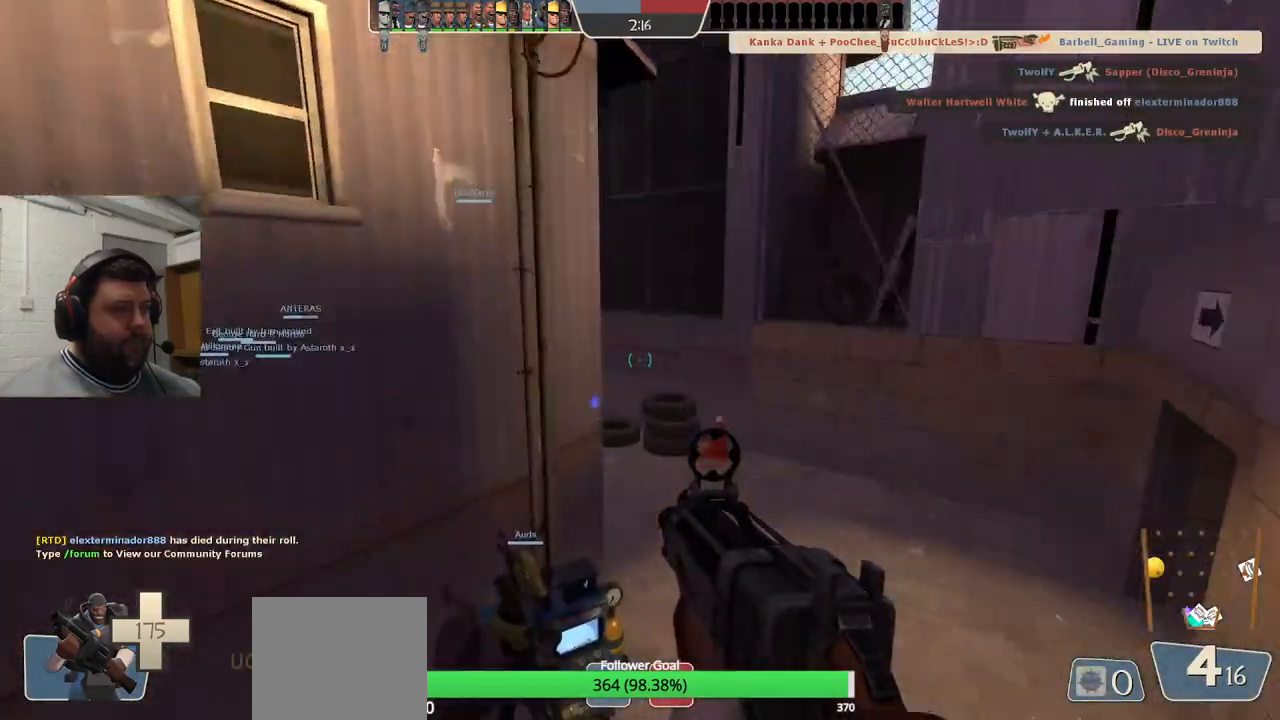
{"dt_ms": 500, "buttons": [], "left_stick": "up-right", "right_stick": "left", "events": [[450, "left_stick", "up-right"], [467, "right_stick", "left"]]}
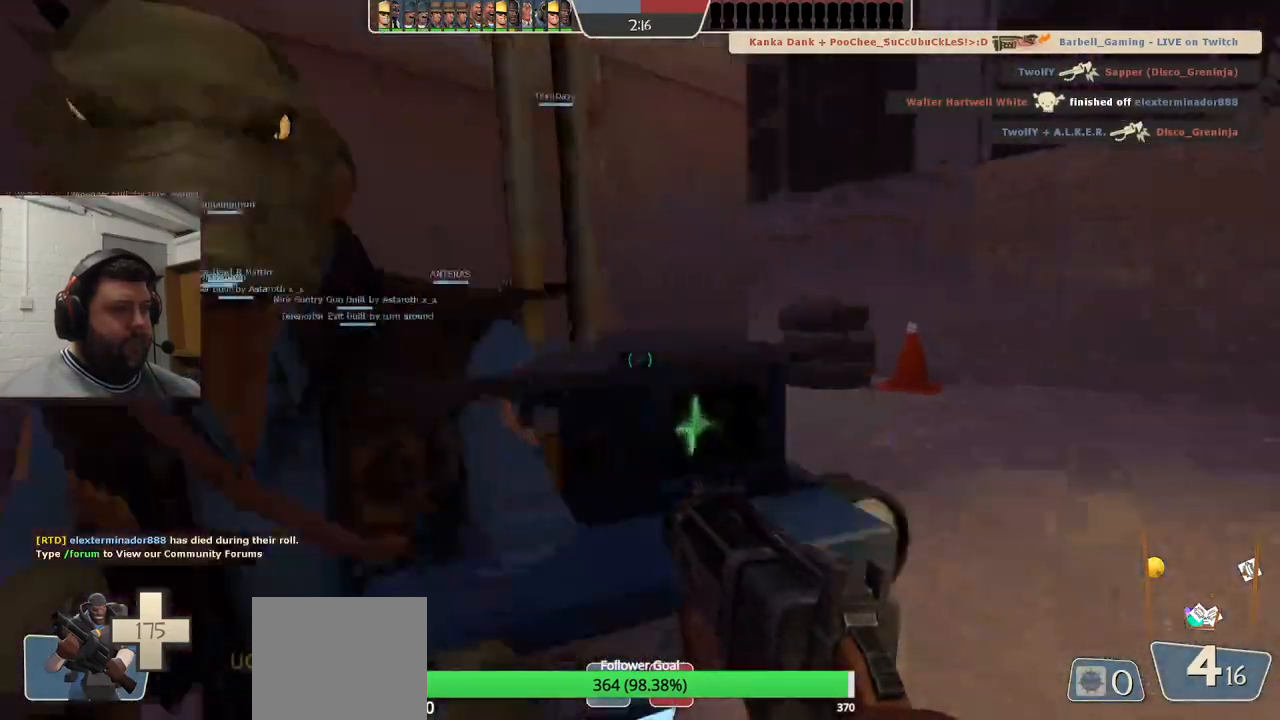
{"dt_ms": 500, "buttons": [], "left_stick": "up", "right_stick": "center", "events": [[100, "right_stick", "center"], [233, "SQUARE", "down"], [233, "left_stick", "up"], [283, "SQUARE", "up"], [367, "SQUARE", "down"], [450, "SQUARE", "up"]]}
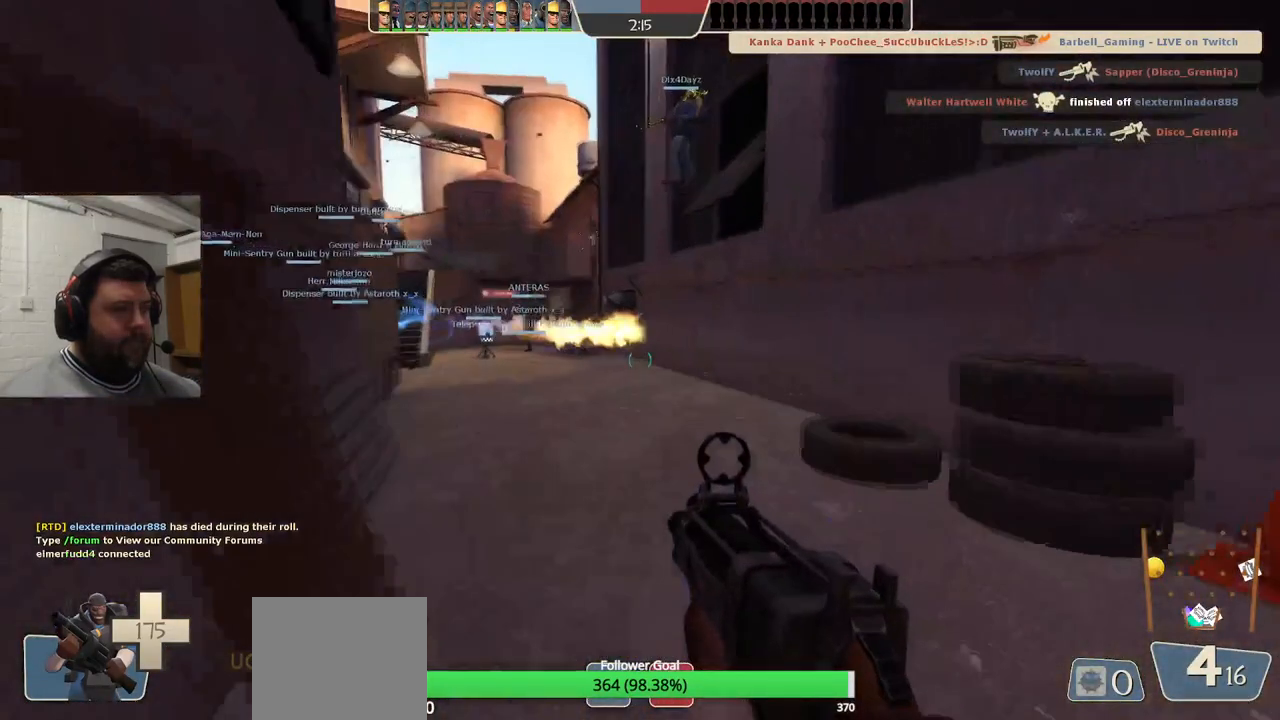
{"dt_ms": 500, "buttons": [], "left_stick": "up", "right_stick": "center", "events": [[150, "right_stick", "left"], [267, "right_stick", "center"], [383, "SQUARE", "down"], [467, "SQUARE", "up"]]}
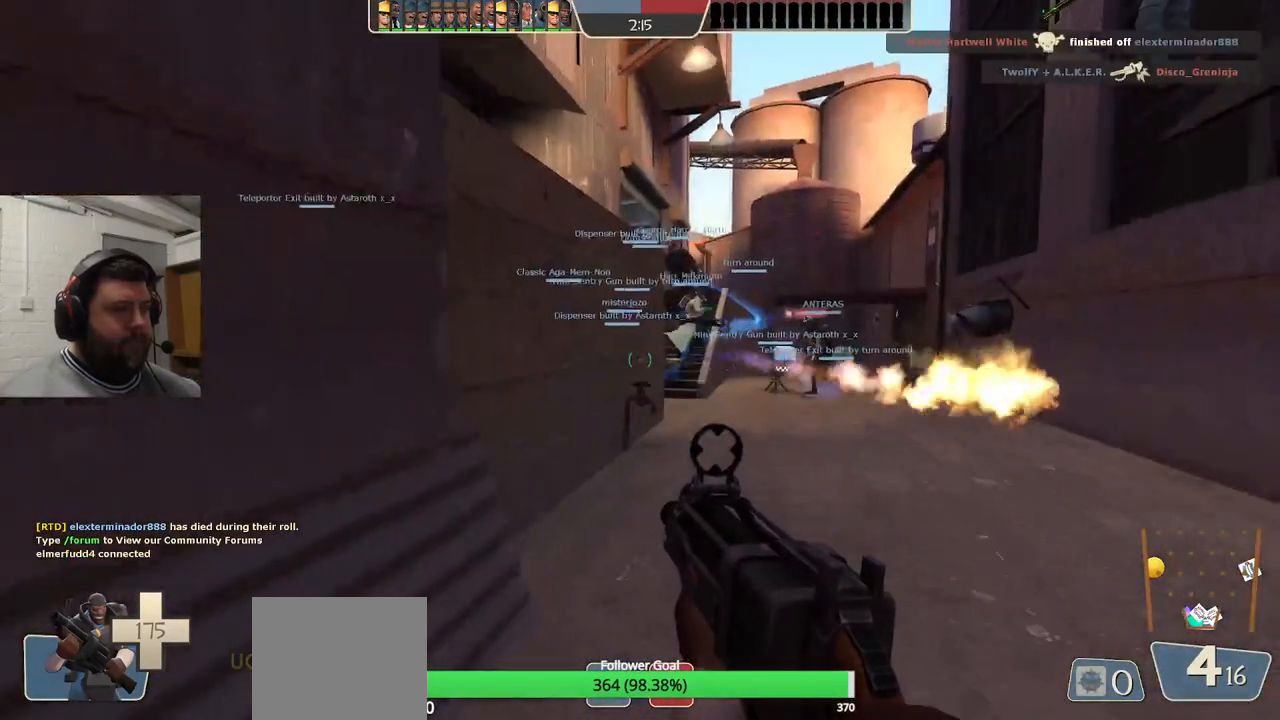
{"dt_ms": 500, "buttons": [], "left_stick": "up", "right_stick": "center", "events": [[33, "SQUARE", "down"], [133, "SQUARE", "up"], [233, "SQUARE", "down"], [283, "SQUARE", "up"], [383, "SQUARE", "down"], [483, "SQUARE", "up"]]}
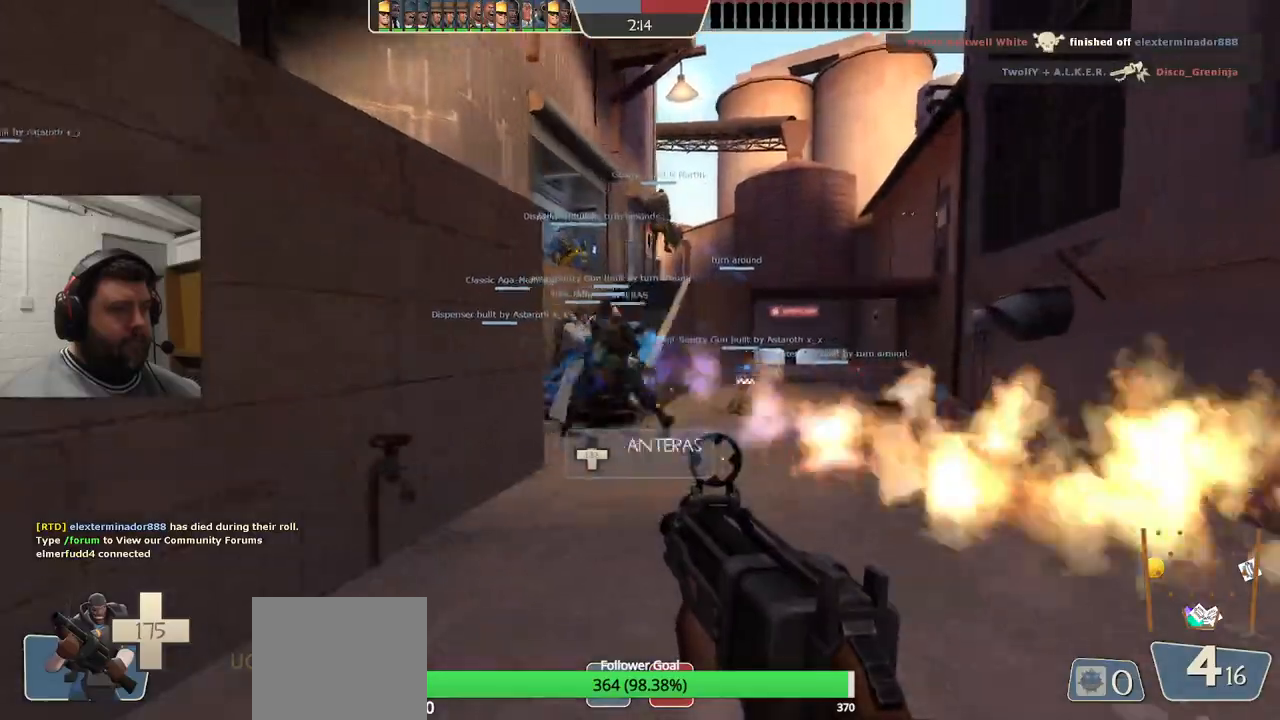
{"dt_ms": 500, "buttons": [], "left_stick": "up", "right_stick": "center", "events": [[67, "SQUARE", "down"], [183, "SQUARE", "up"], [400, "SQUARE", "down"], [500, "SQUARE", "up"]]}
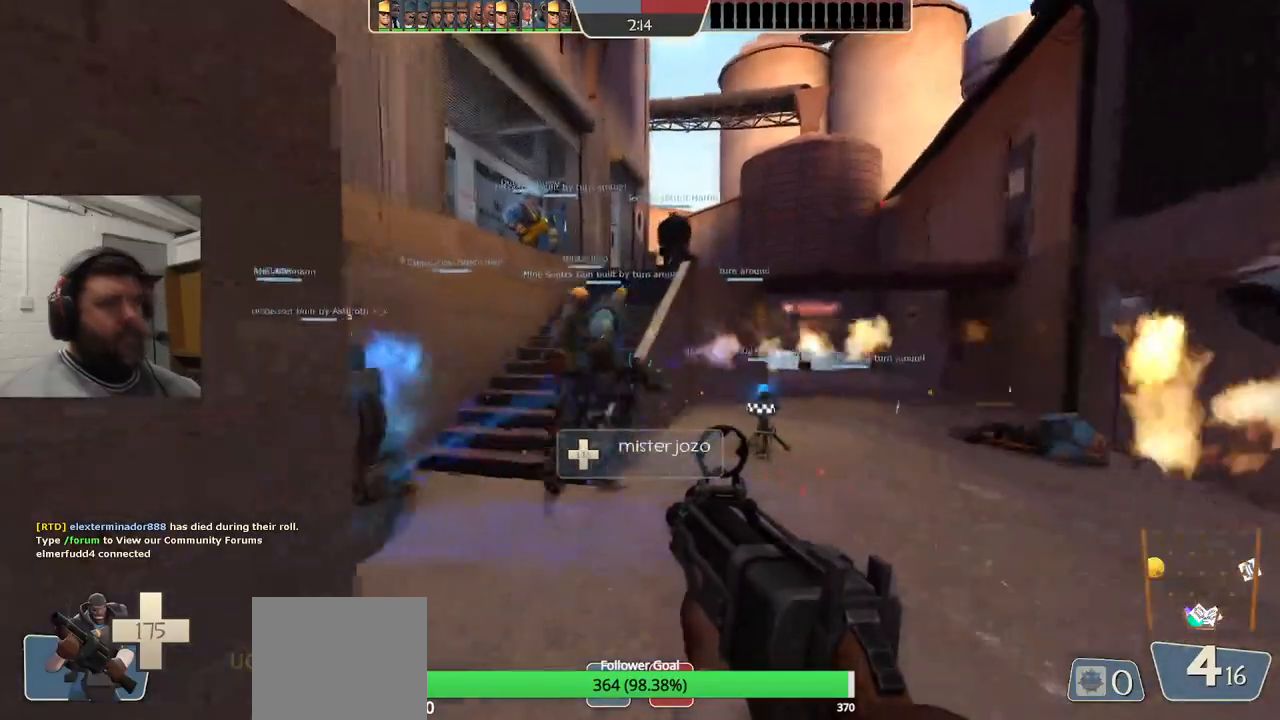
{"dt_ms": 500, "buttons": [], "left_stick": "up", "right_stick": "center", "events": [[117, "SQUARE", "down"], [200, "SQUARE", "up"], [283, "SQUARE", "down"], [383, "SQUARE", "up"]]}
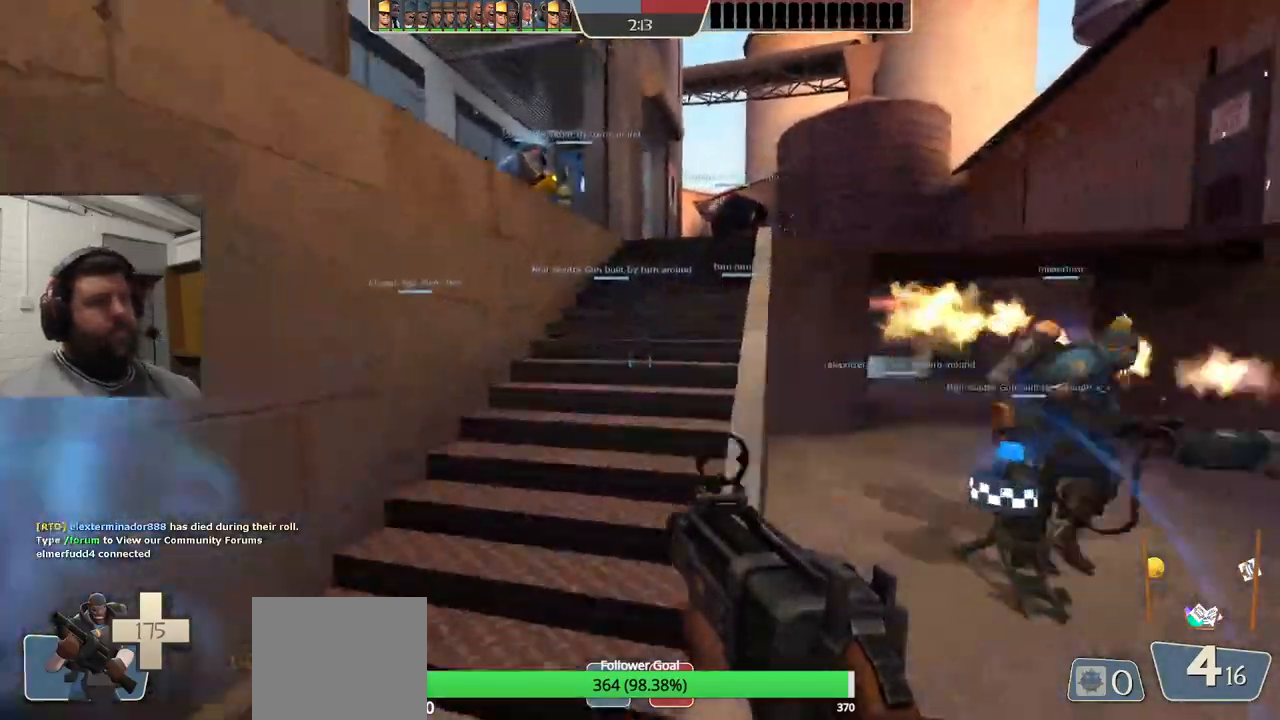
{"dt_ms": 500, "buttons": ["SQUARE"], "left_stick": "up", "right_stick": "center", "events": [[100, "SQUARE", "down"], [183, "SQUARE", "up"], [267, "SQUARE", "down"], [350, "SQUARE", "up"], [433, "SQUARE", "down"]]}
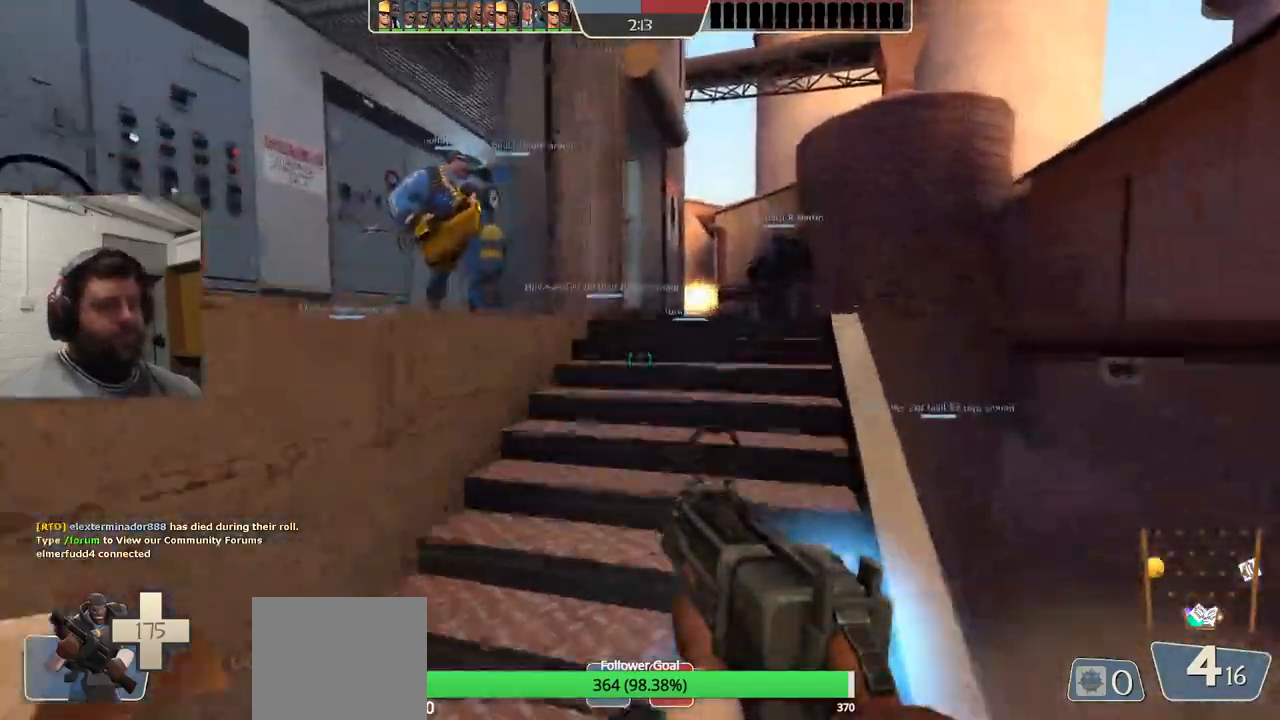
{"dt_ms": 500, "buttons": [], "left_stick": "up", "right_stick": "center", "events": [[33, "SQUARE", "up"]]}
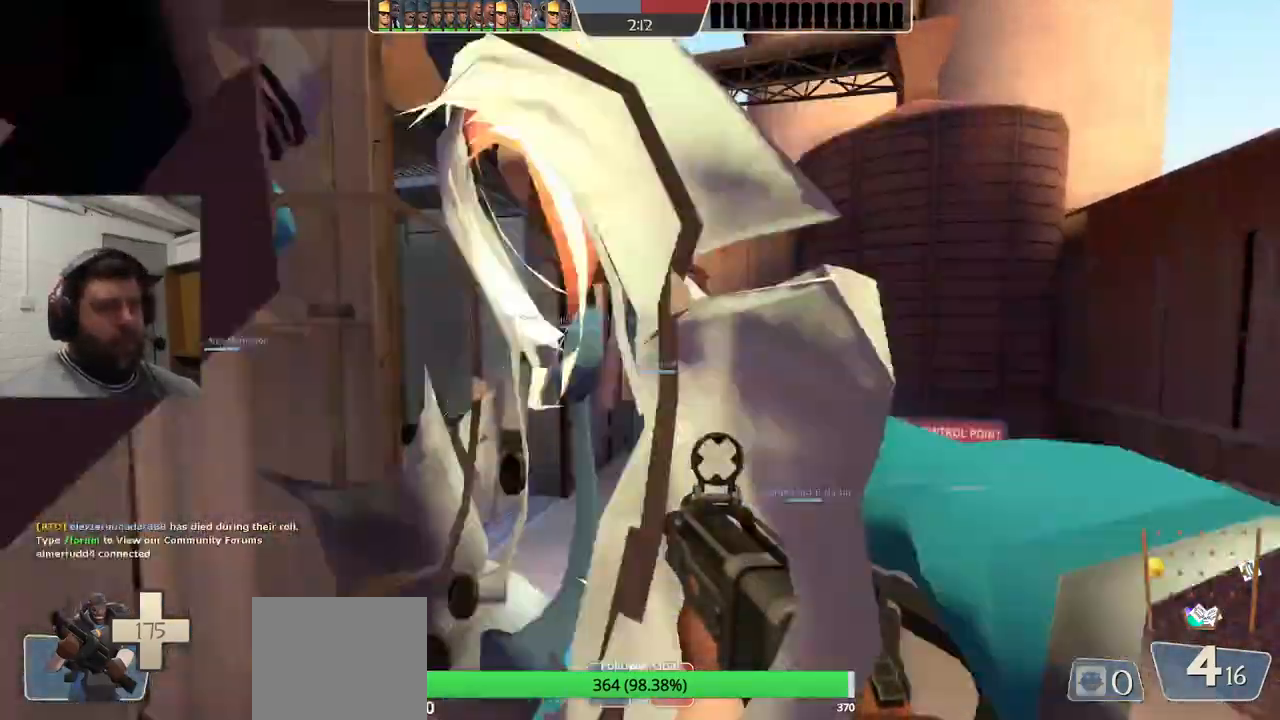
{"dt_ms": 500, "buttons": [], "left_stick": "up-right", "right_stick": "center", "events": [[33, "left_stick", "up-right"]]}
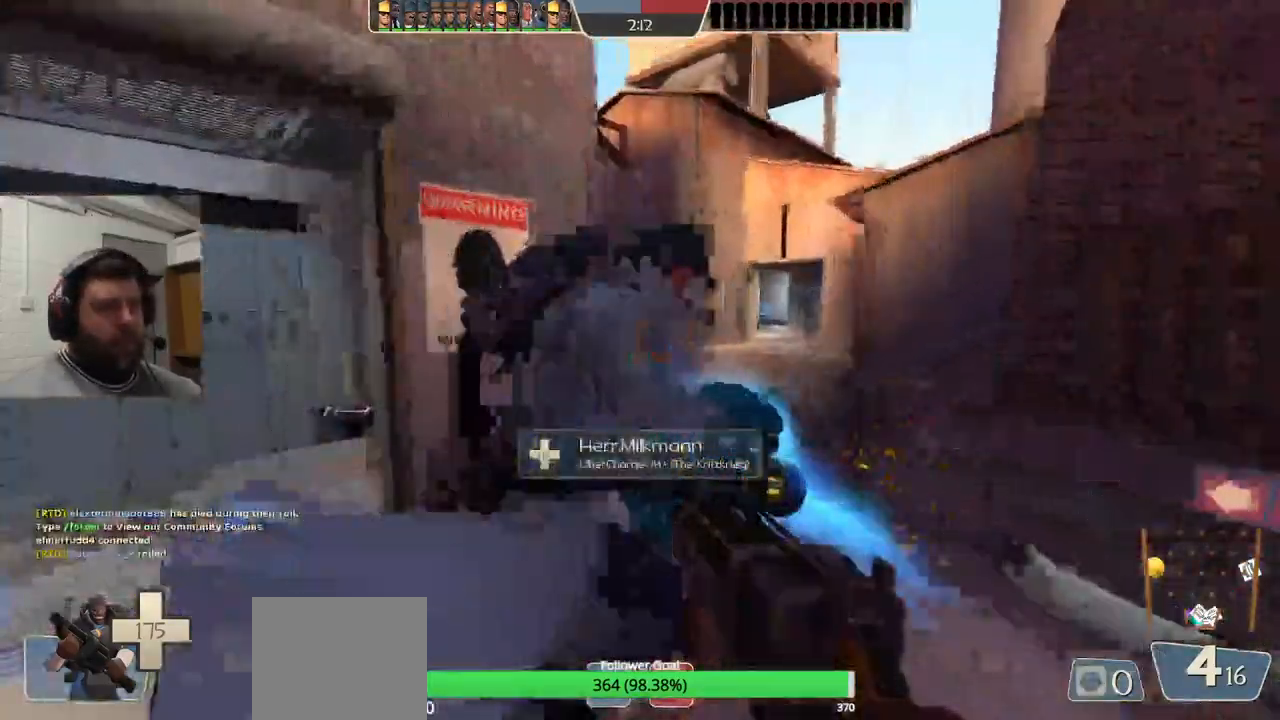
{"dt_ms": 500, "buttons": [], "left_stick": "up-right", "right_stick": "center", "events": []}
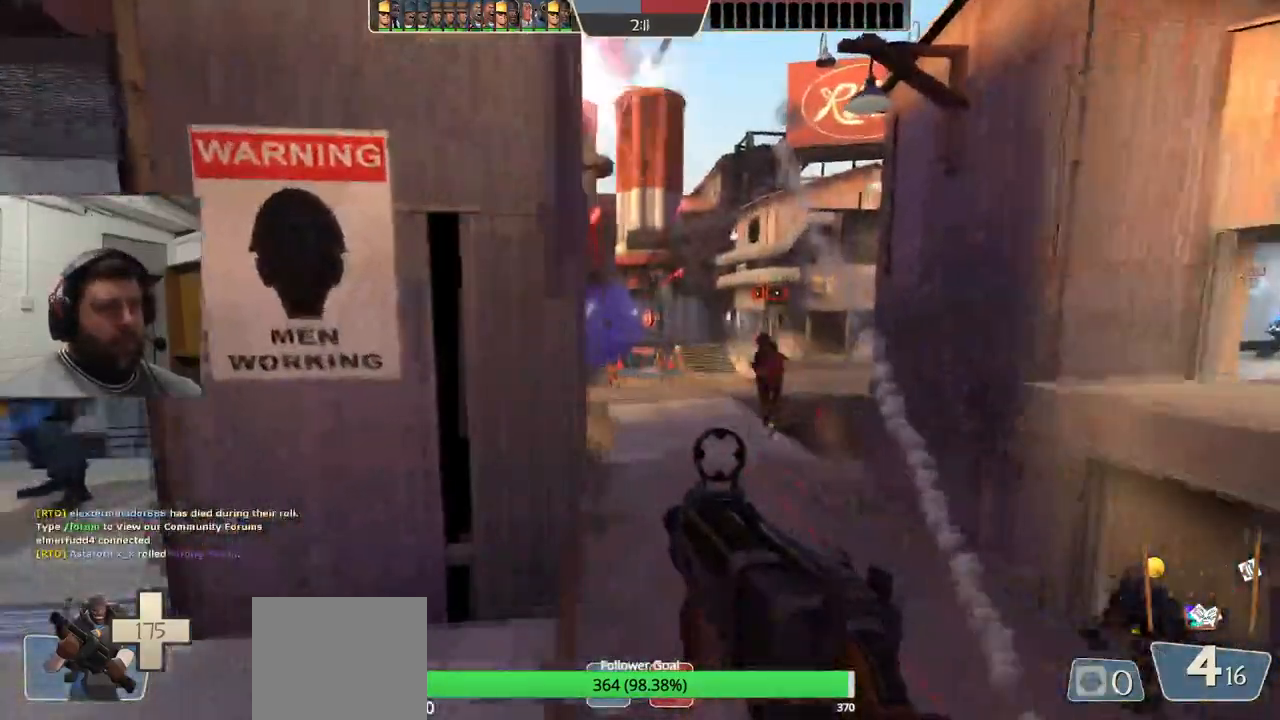
{"dt_ms": 1000, "buttons": ["R2"], "left_stick": "up-right", "right_stick": "center"}
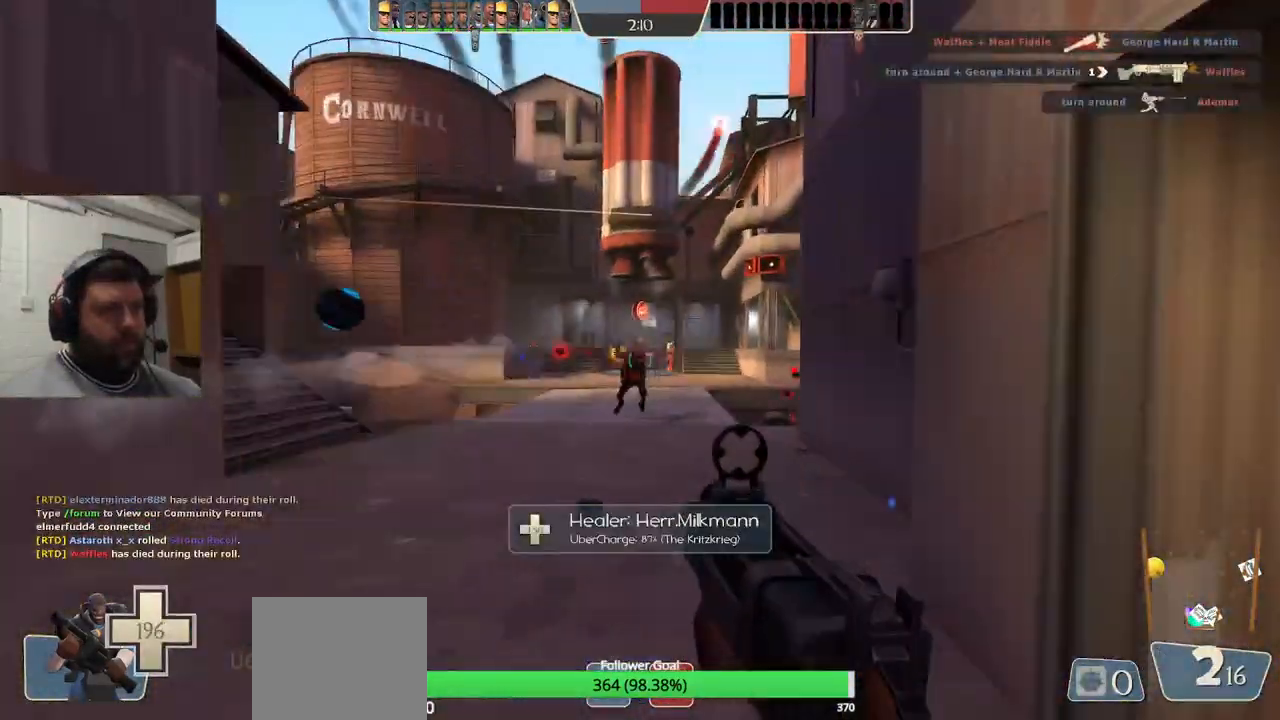
{"dt_ms": 500, "buttons": ["SQUARE"], "left_stick": "up-right", "right_stick": "center", "events": [[100, "R2", "up"], [217, "right_stick", "right"], [450, "SQUARE", "down"], [450, "right_stick", "center"]]}
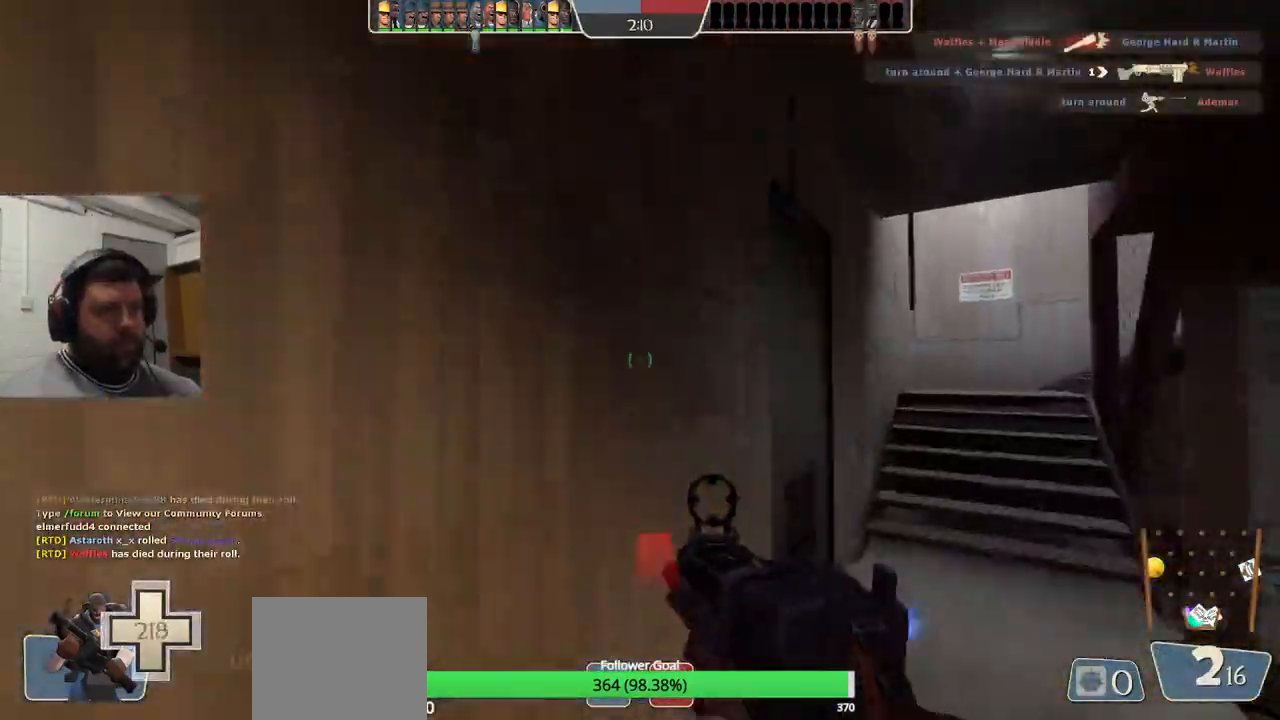
{"dt_ms": 500, "buttons": [], "left_stick": "up", "right_stick": "right", "events": [[17, "SQUARE", "up"], [100, "SQUARE", "down"], [167, "SQUARE", "up"], [300, "left_stick", "up"], [400, "right_stick", "right"]]}
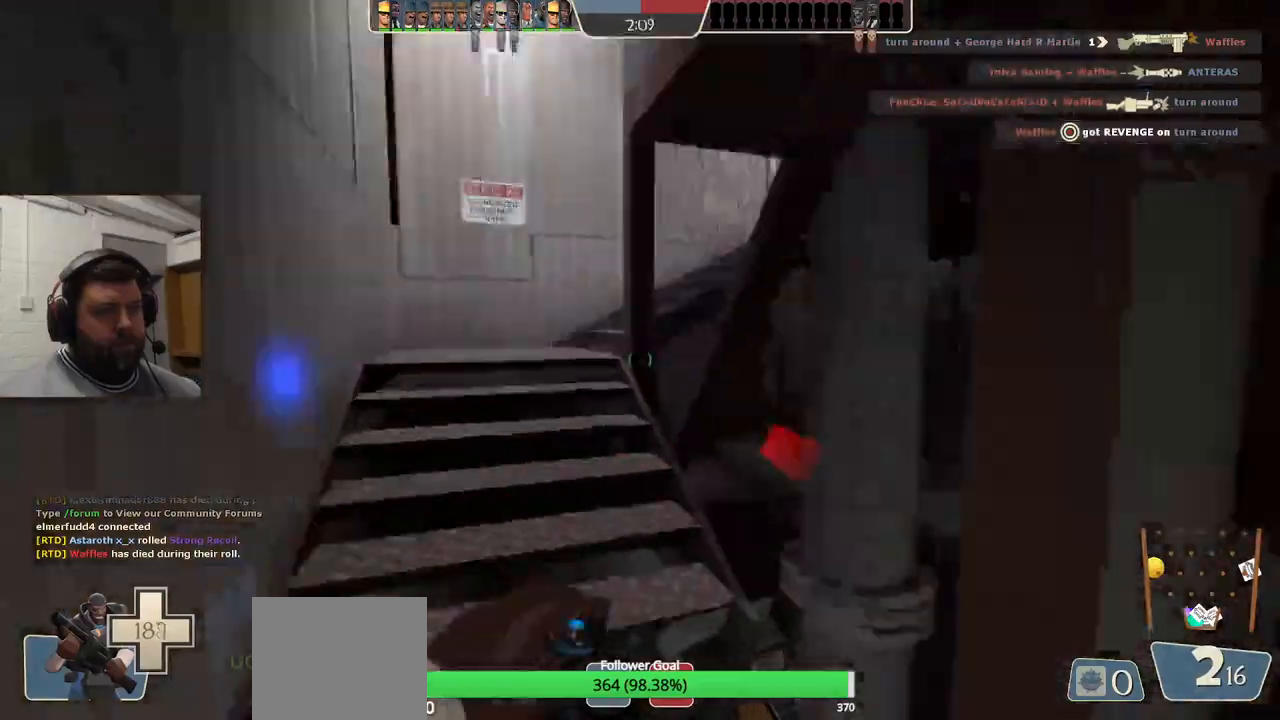
{"dt_ms": 500, "buttons": [], "left_stick": "down-left", "right_stick": "up-right", "events": [[100, "left_stick", "left"], [217, "left_stick", "down-left"], [267, "right_stick", "up-right"], [300, "R2", "down"], [450, "R2", "up"]]}